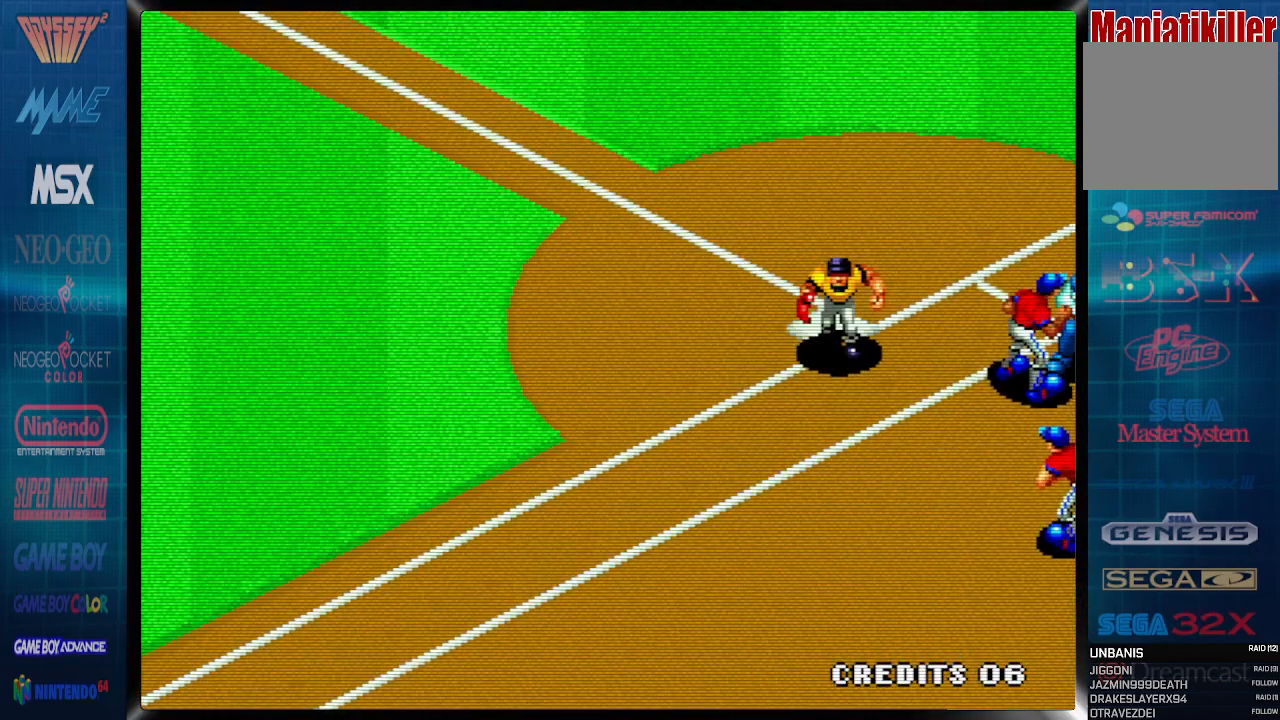
Gameplay with a controller (PlayStation layout); each line is a JSON object with the inputs held at the frame after it. "events" lists button and stick changes between this image and that frame as [ms after this image, input, new state], when the widget could be followed in between. Not read: left_stick right_stick.
{"buttons": [], "events": []}
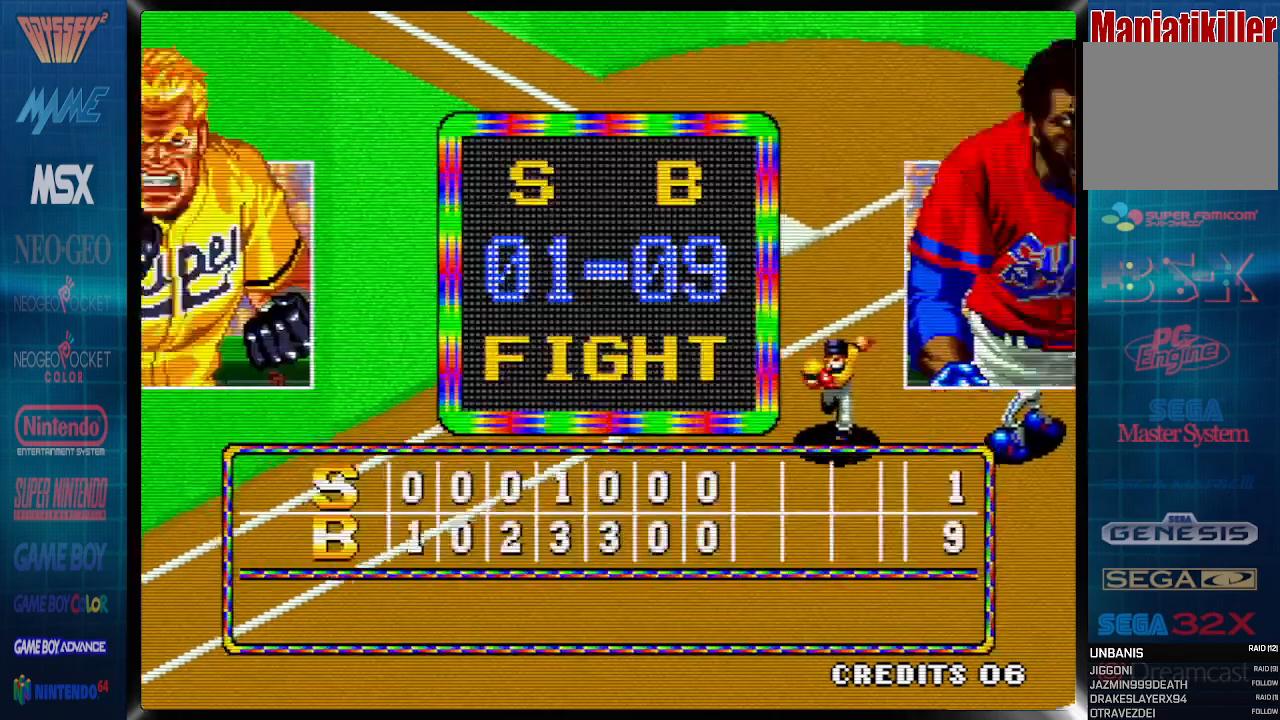
{"buttons": [], "events": []}
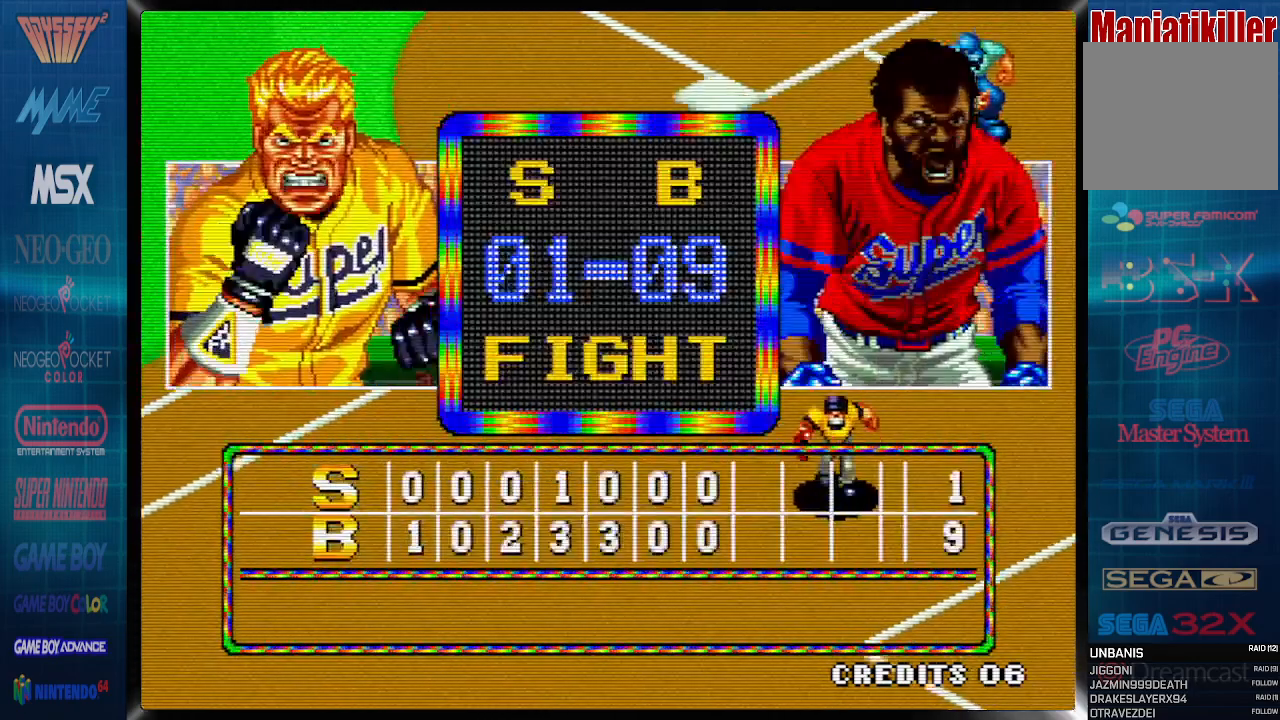
{"buttons": ["CROSS"], "events": [[100, "CROSS", "down"]]}
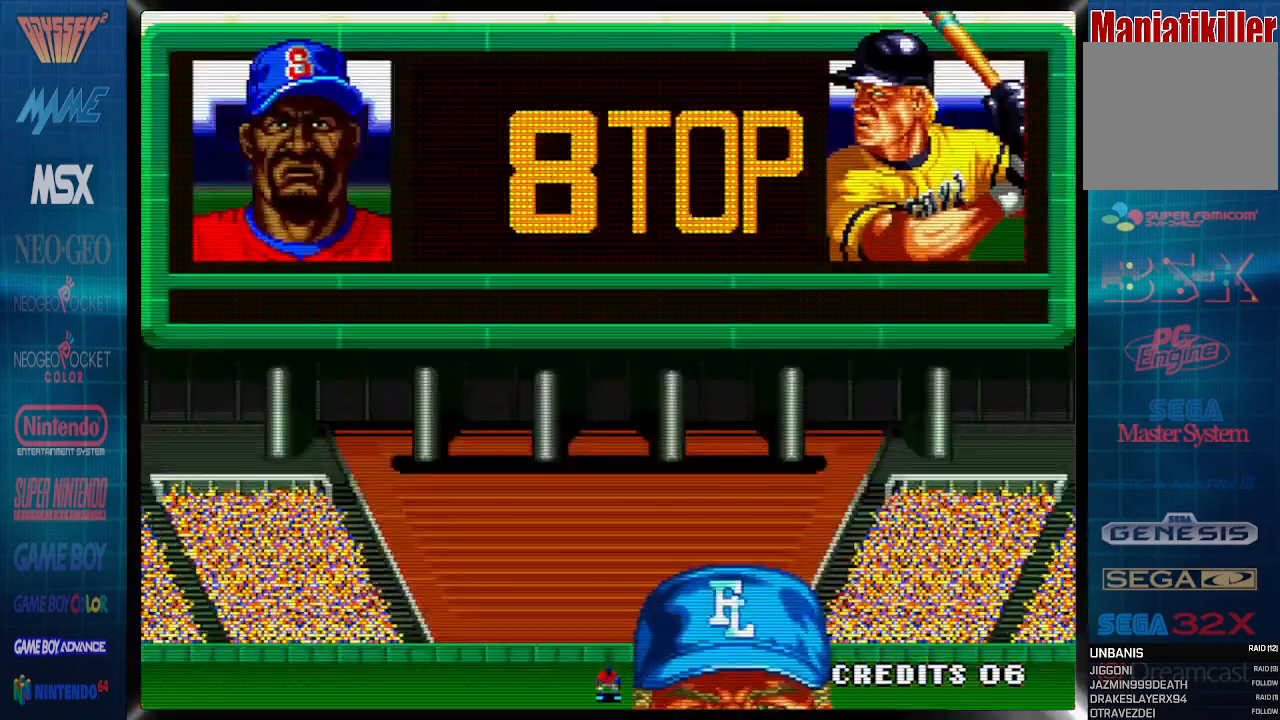
{"buttons": ["CROSS"], "events": []}
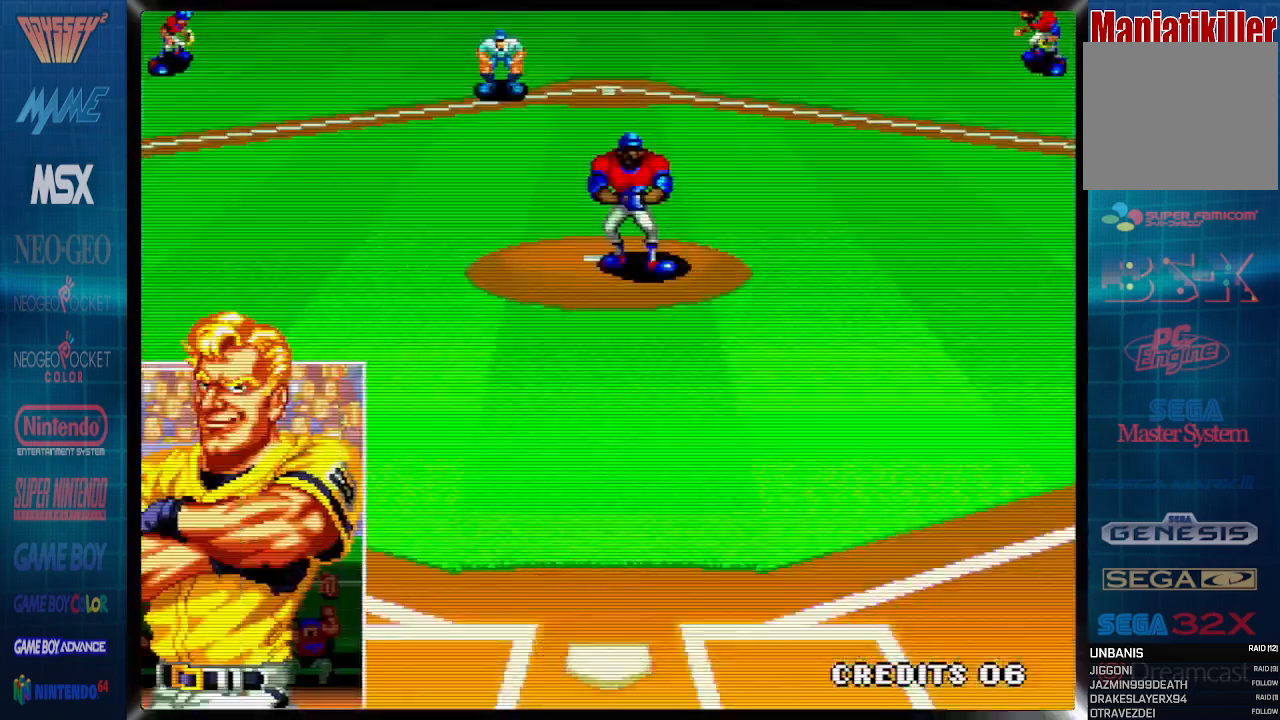
{"buttons": [], "events": [[183, "CROSS", "up"]]}
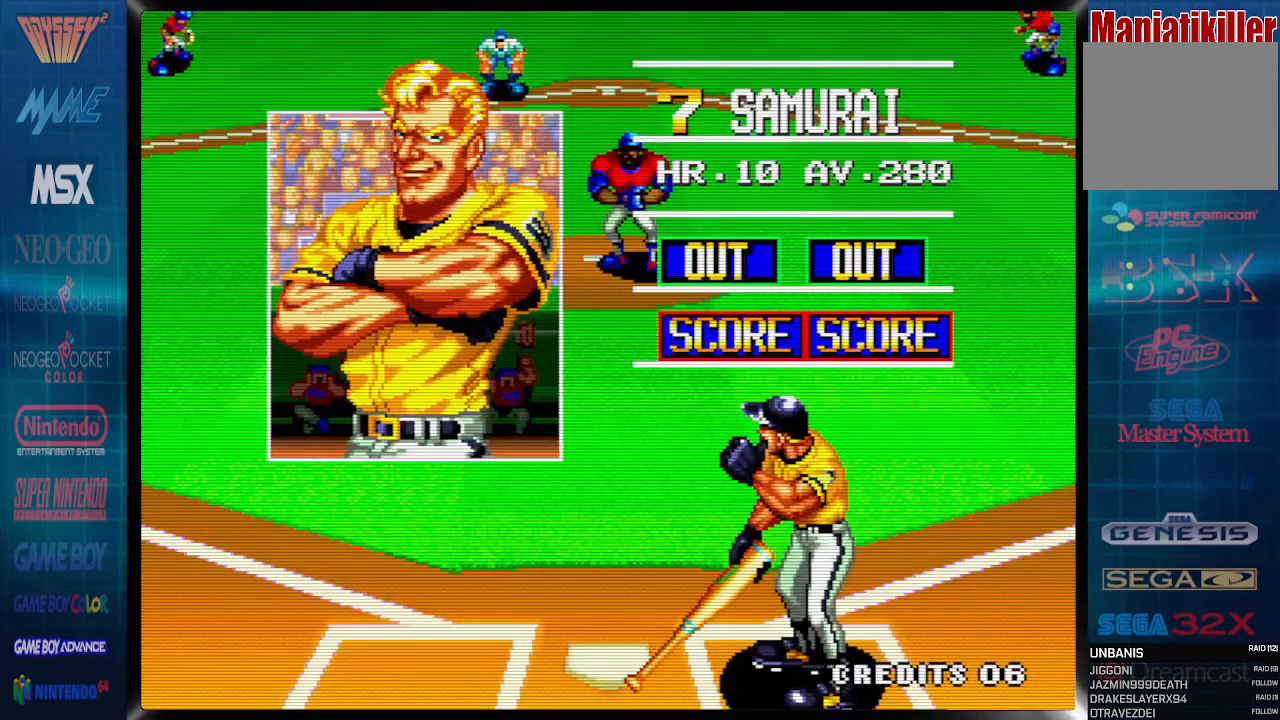
{"buttons": [], "events": [[150, "CROSS", "down"], [267, "CROSS", "up"]]}
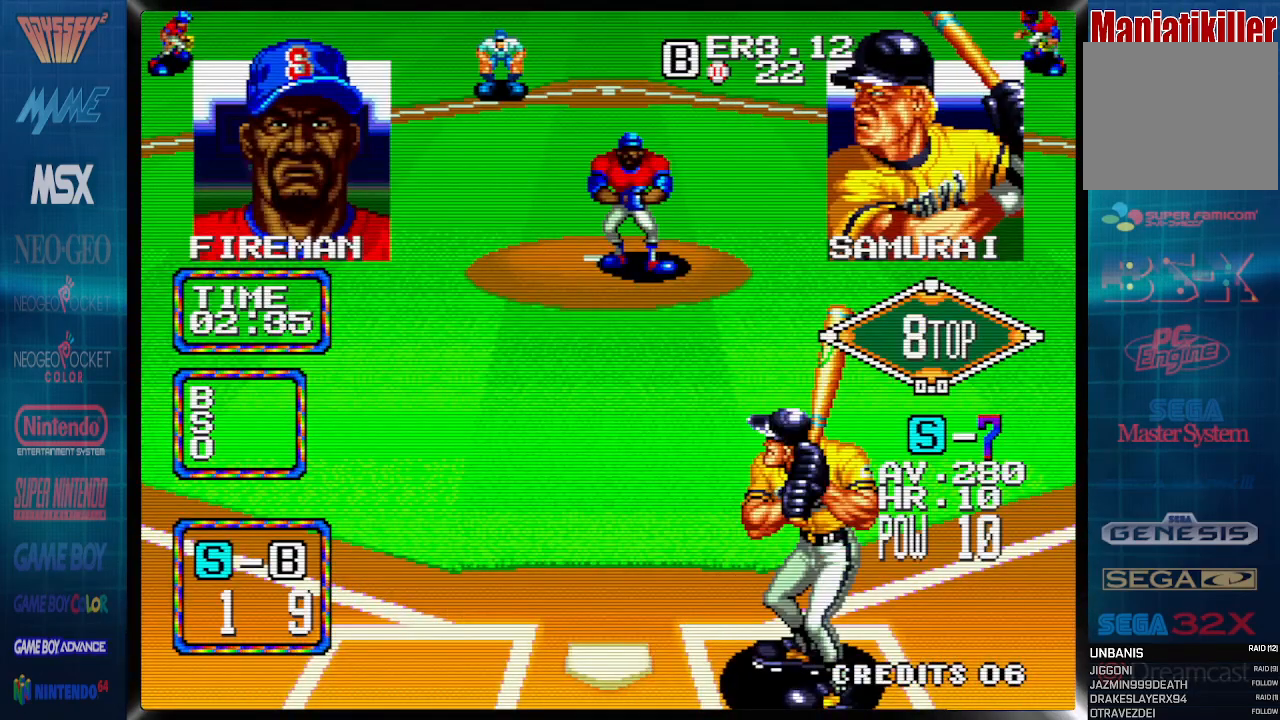
{"buttons": ["DPAD_RIGHT"], "events": [[200, "DPAD_RIGHT", "down"]]}
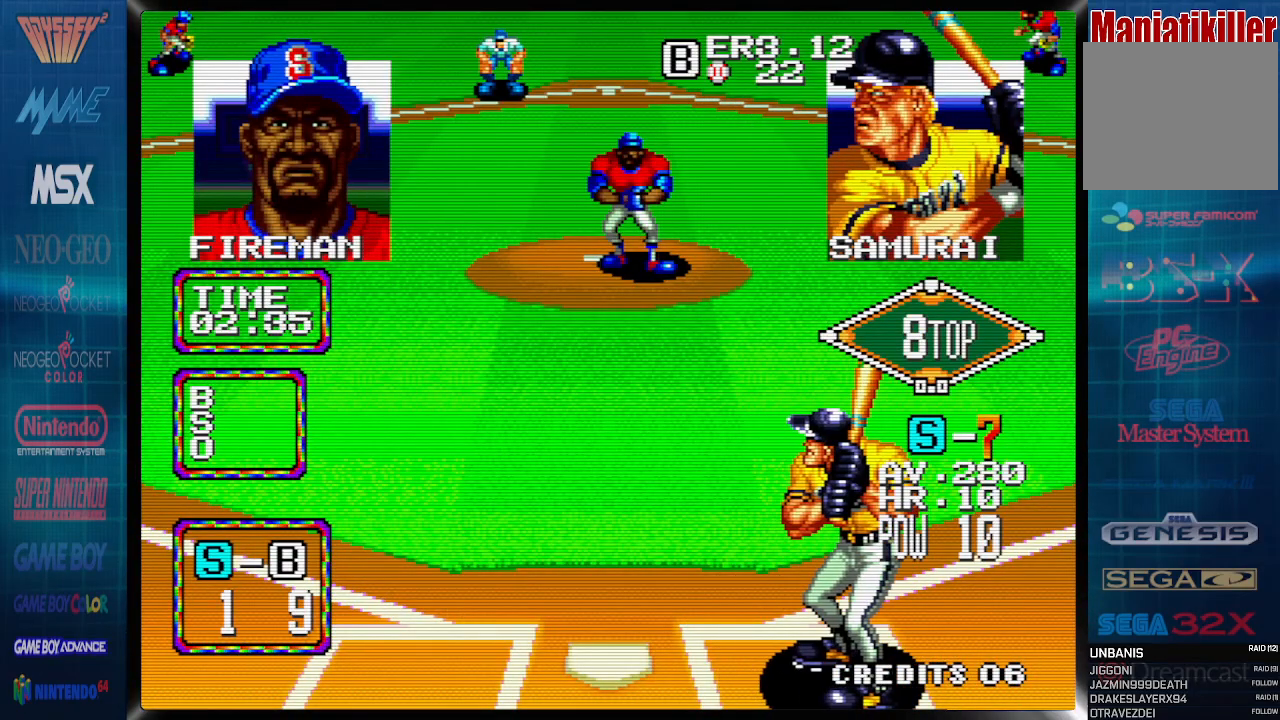
{"buttons": [], "events": [[33, "DPAD_LEFT", "down"], [33, "DPAD_RIGHT", "up"], [200, "DPAD_LEFT", "up"]]}
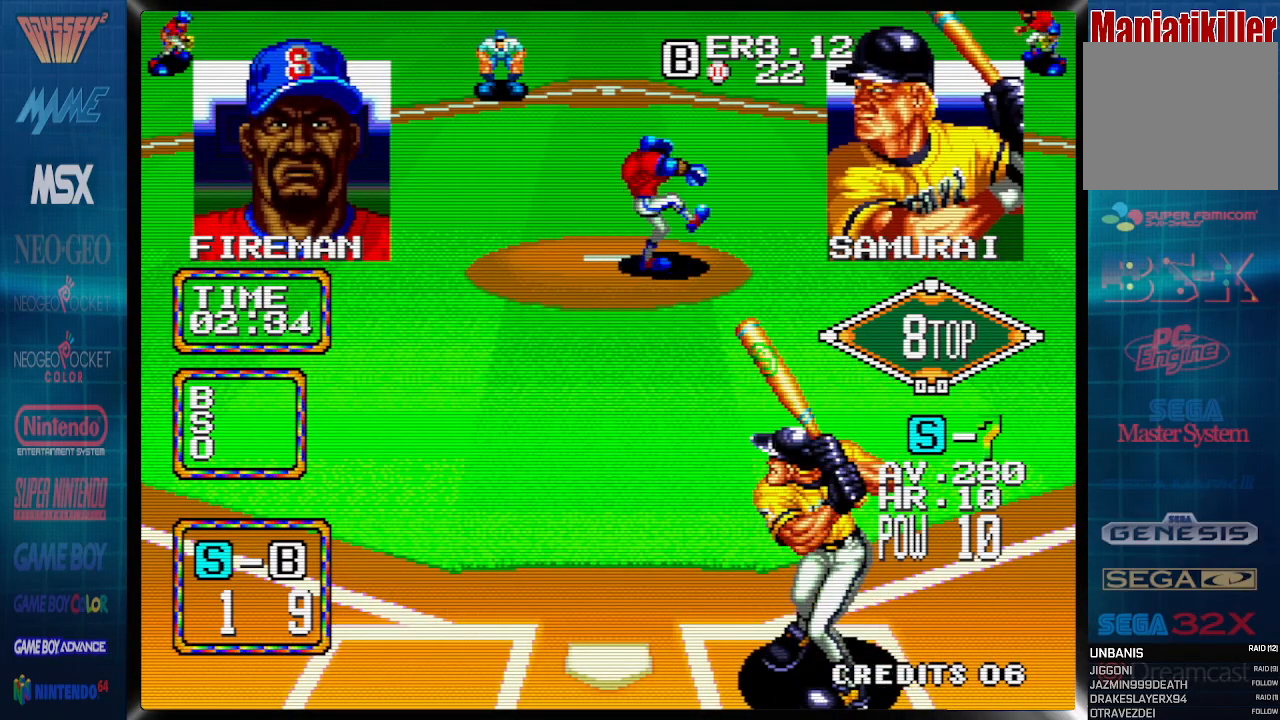
{"buttons": [], "events": []}
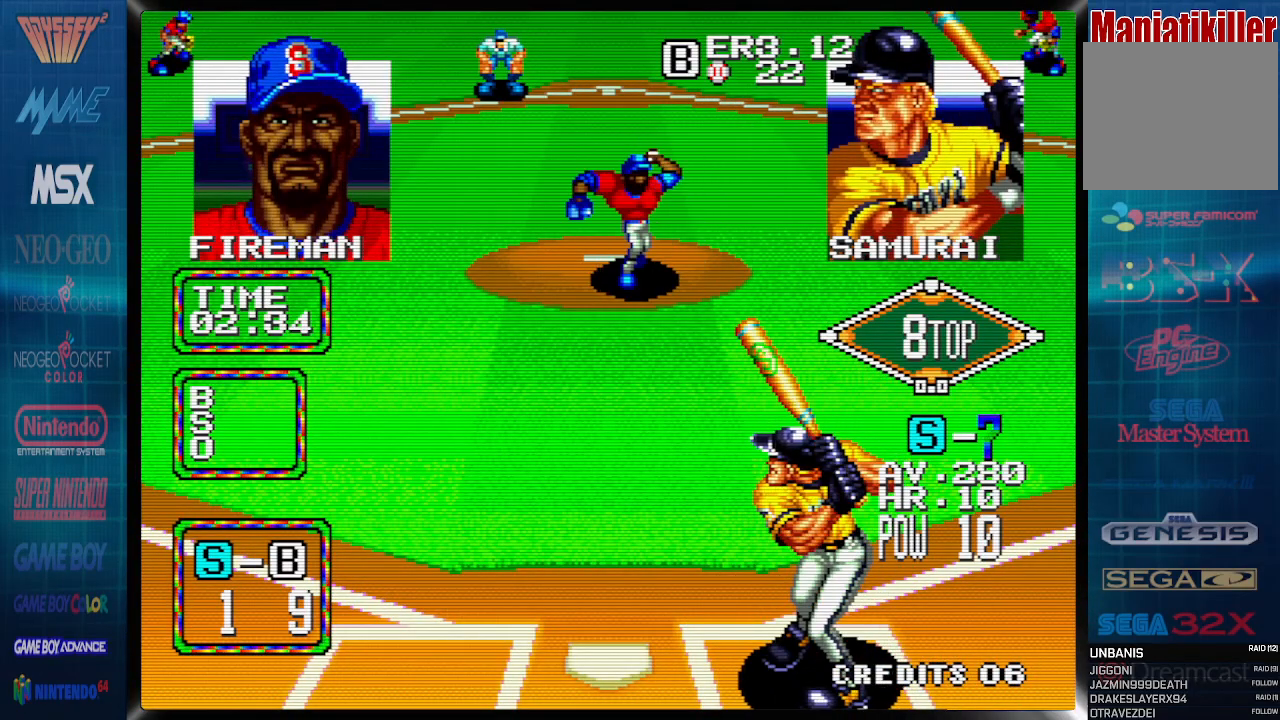
{"buttons": [], "events": []}
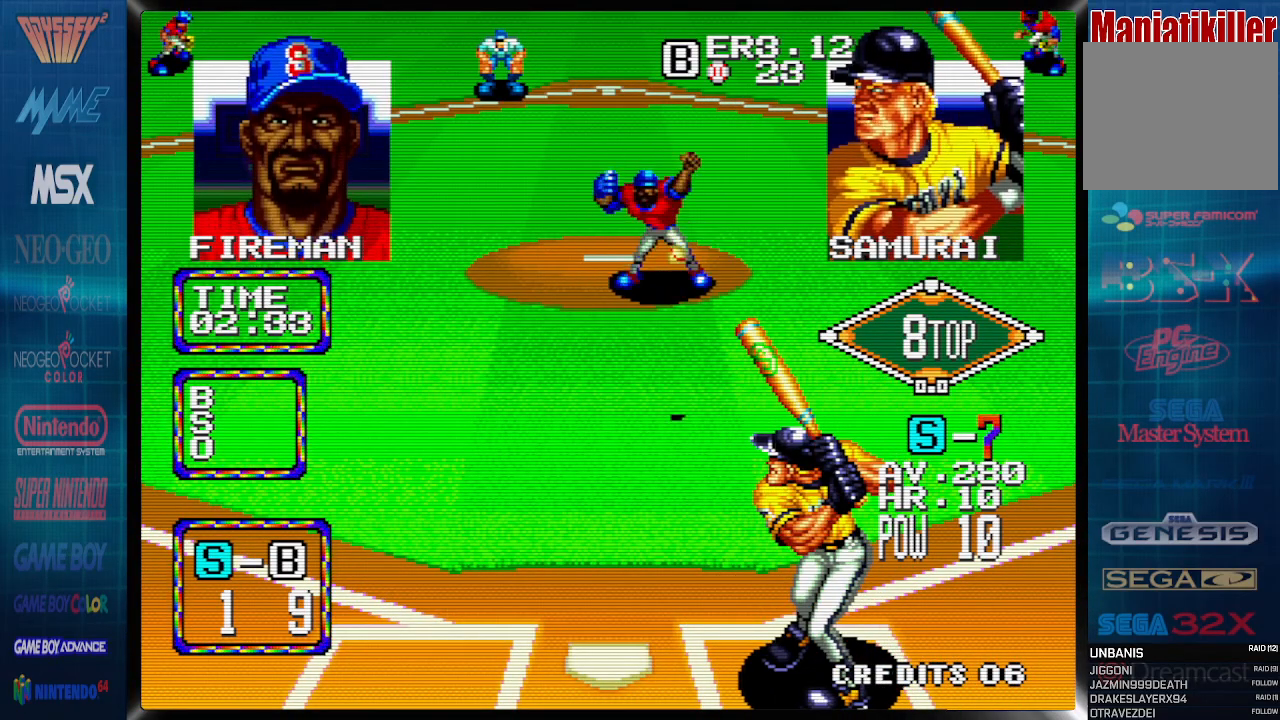
{"buttons": [], "events": [[50, "DPAD_LEFT", "down"], [83, "DPAD_LEFT", "up"], [167, "DPAD_RIGHT", "down"], [267, "CROSS", "down"], [267, "DPAD_RIGHT", "up"], [417, "CROSS", "up"]]}
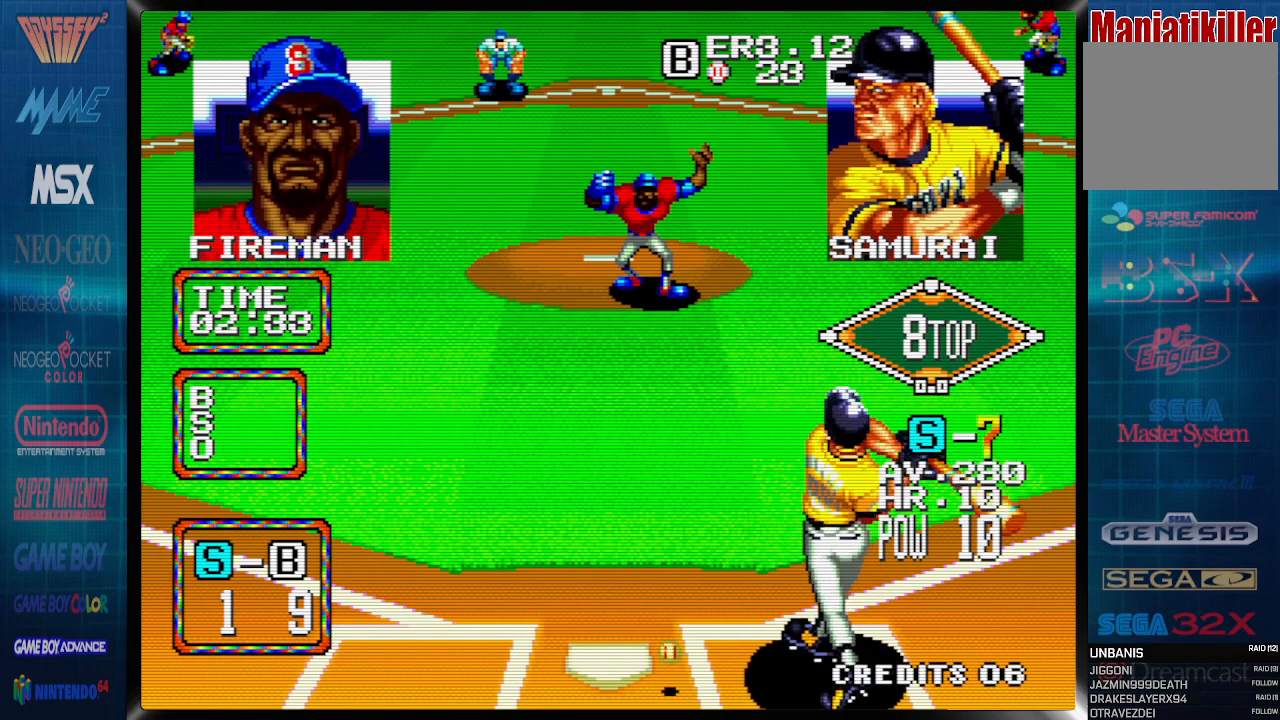
{"buttons": [], "events": []}
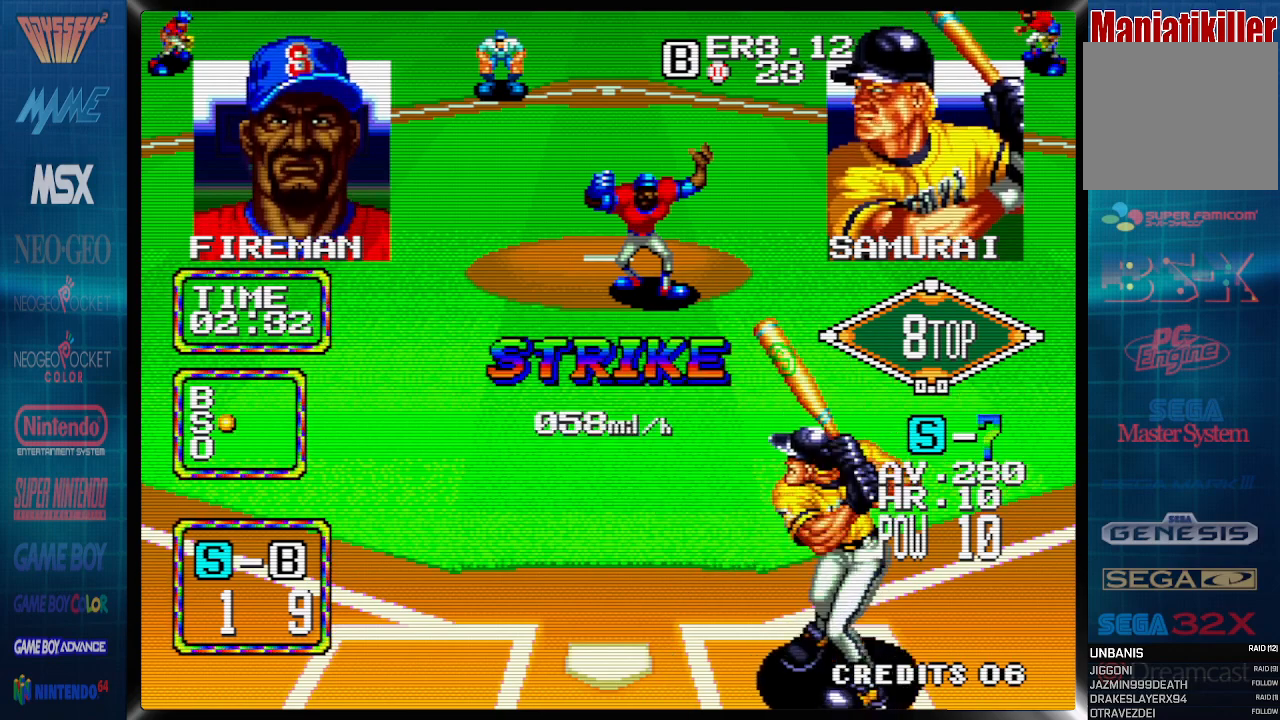
{"buttons": [], "events": []}
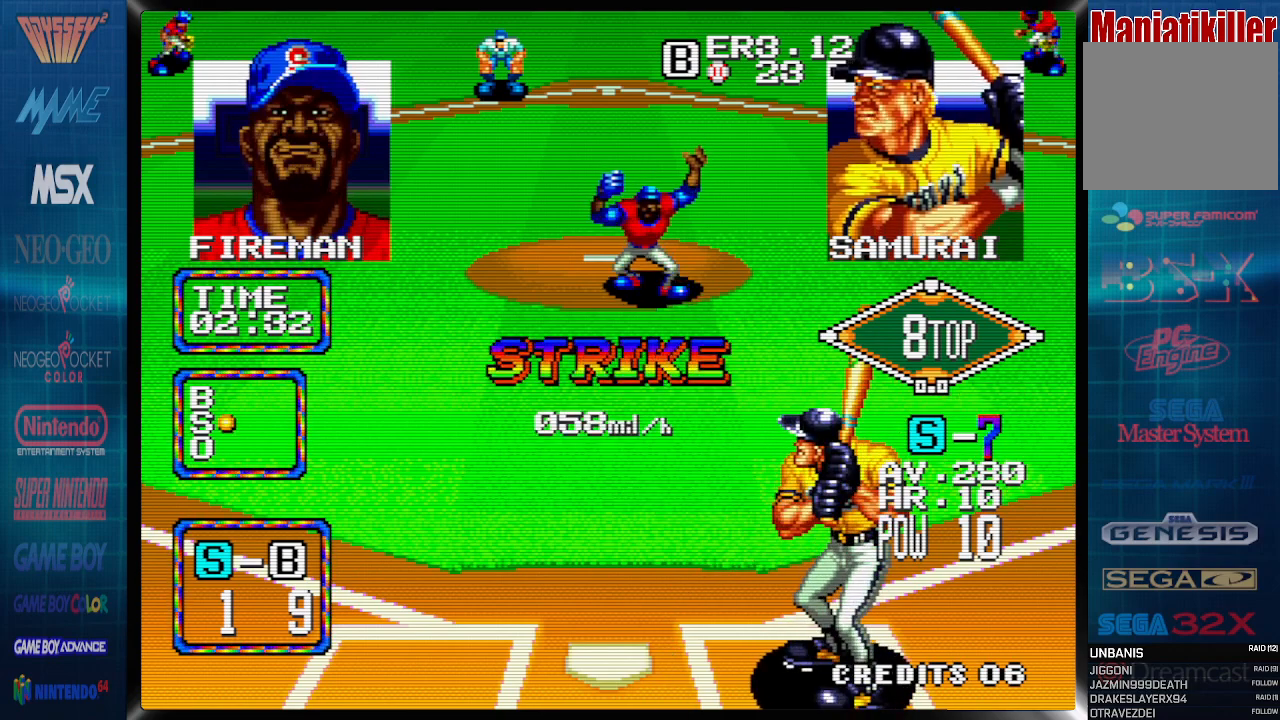
{"buttons": [], "events": []}
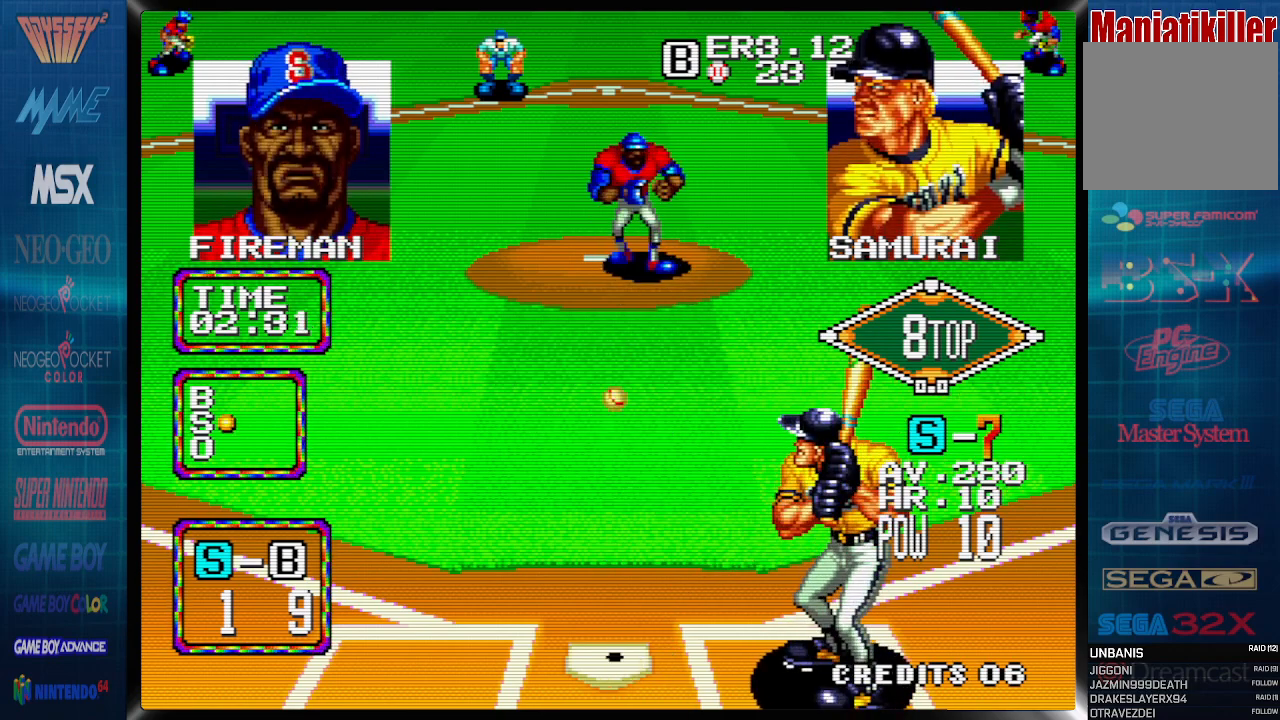
{"buttons": [], "events": []}
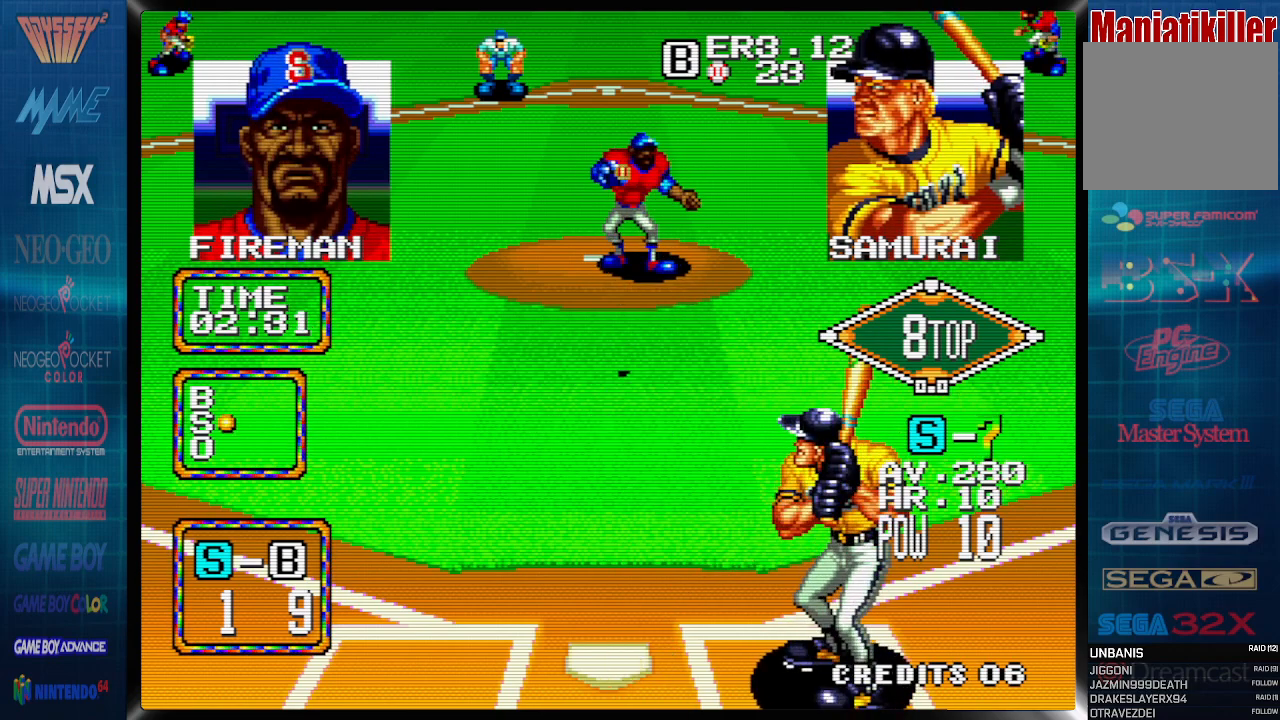
{"buttons": [], "events": []}
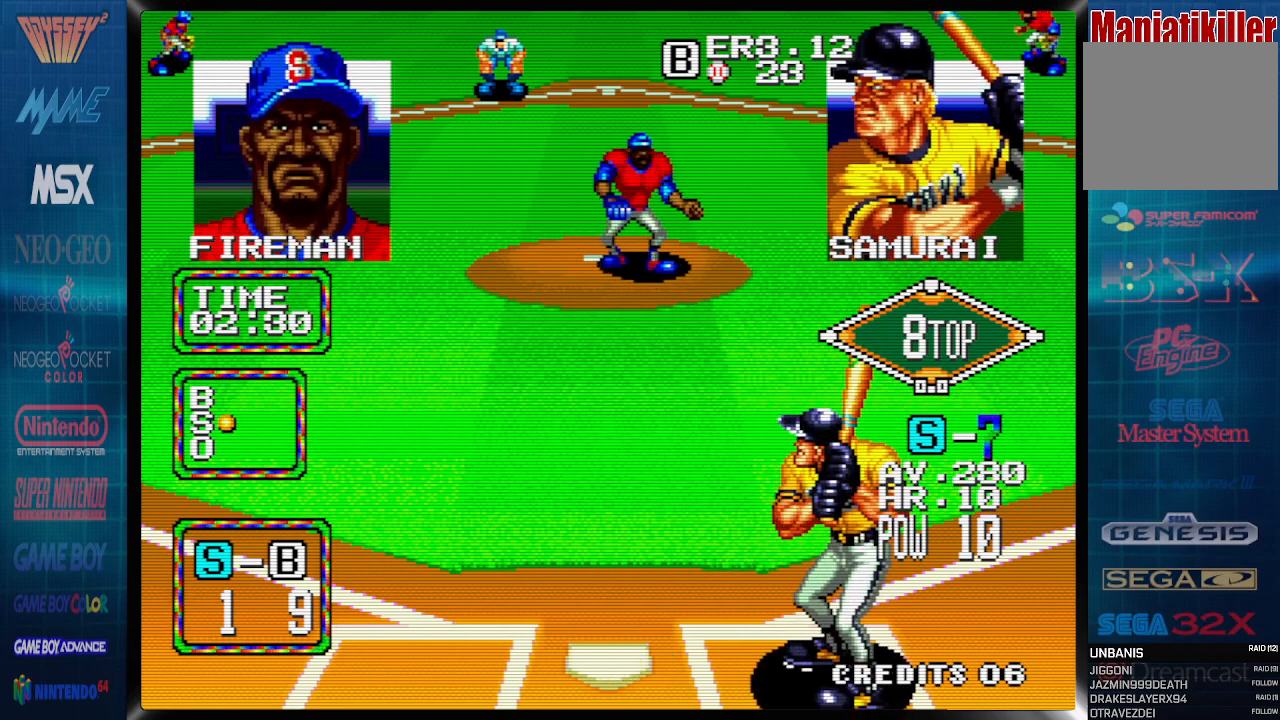
{"buttons": [], "events": []}
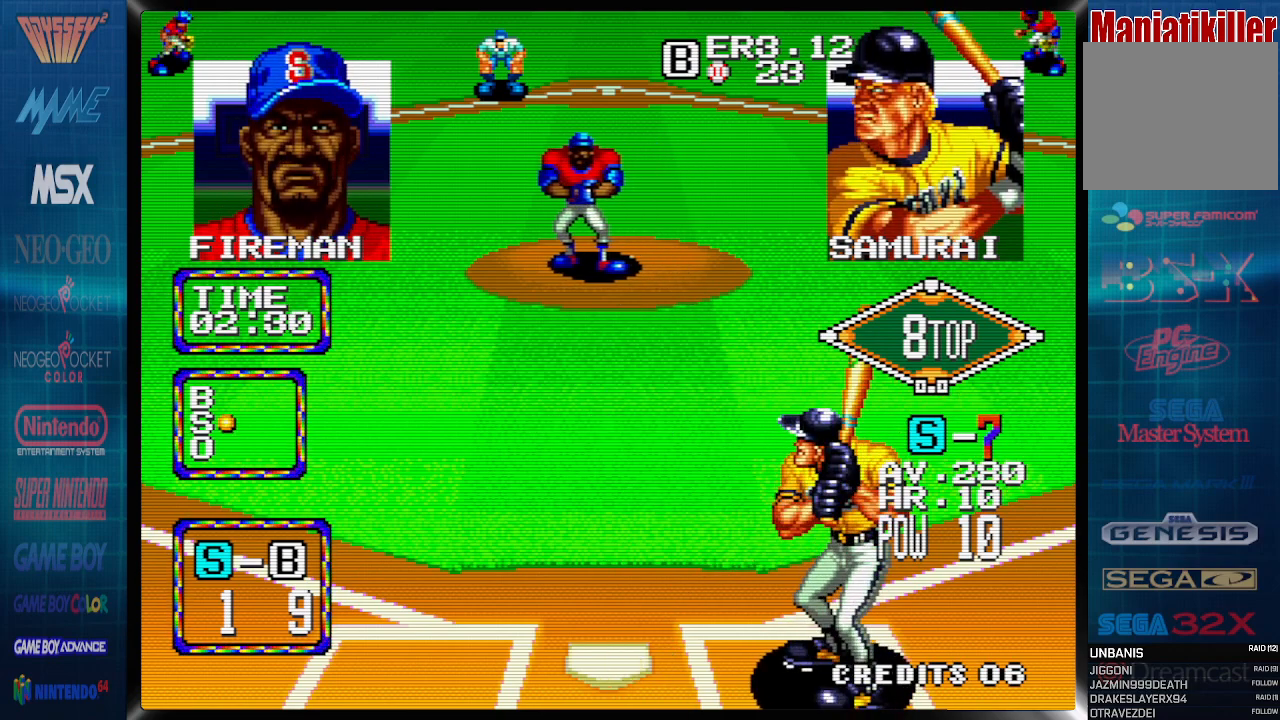
{"buttons": ["DPAD_LEFT"], "events": [[467, "DPAD_LEFT", "down"]]}
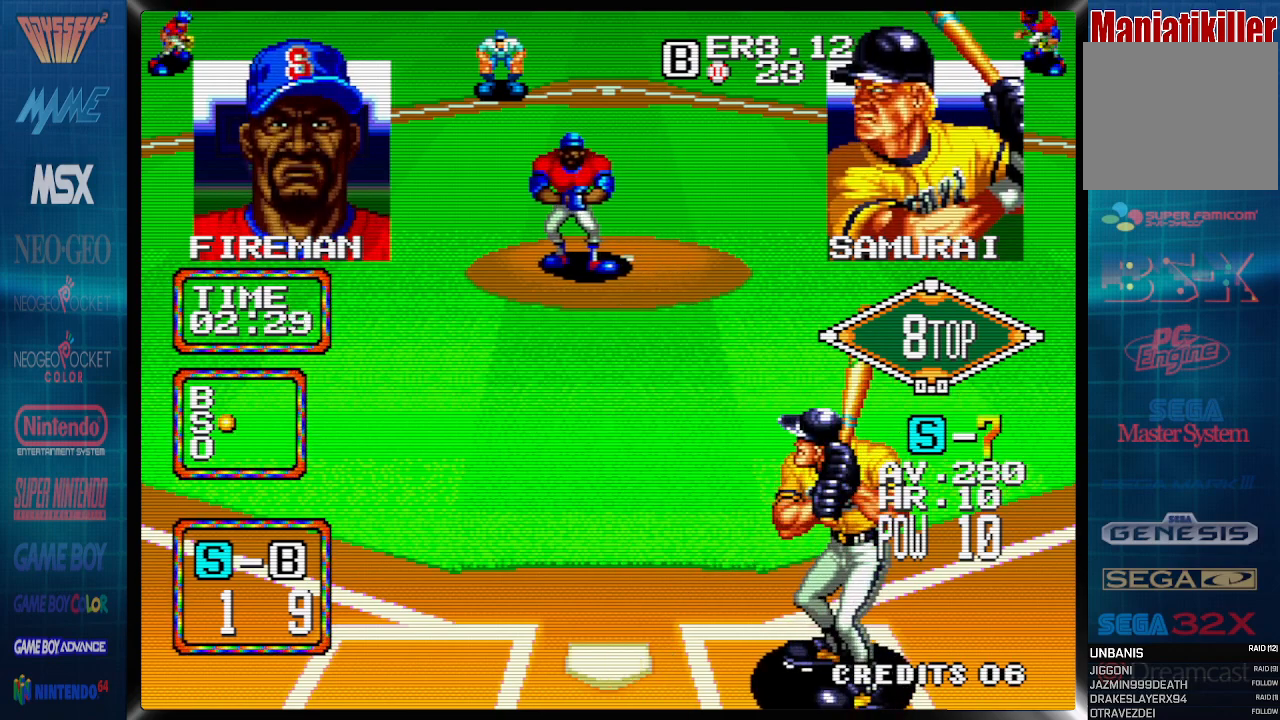
{"buttons": ["DPAD_LEFT"], "events": [[67, "DPAD_LEFT", "up"], [200, "DPAD_RIGHT", "down"], [283, "DPAD_RIGHT", "up"], [417, "DPAD_LEFT", "down"]]}
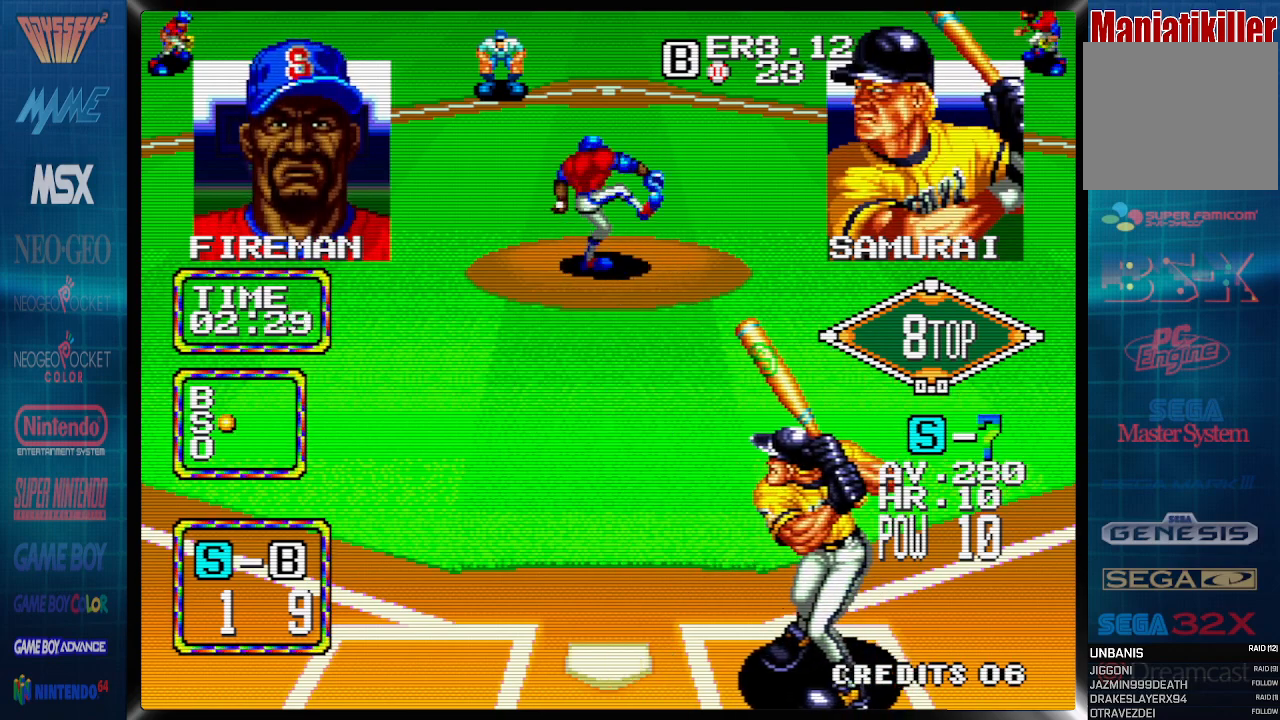
{"buttons": [], "events": [[33, "DPAD_LEFT", "up"]]}
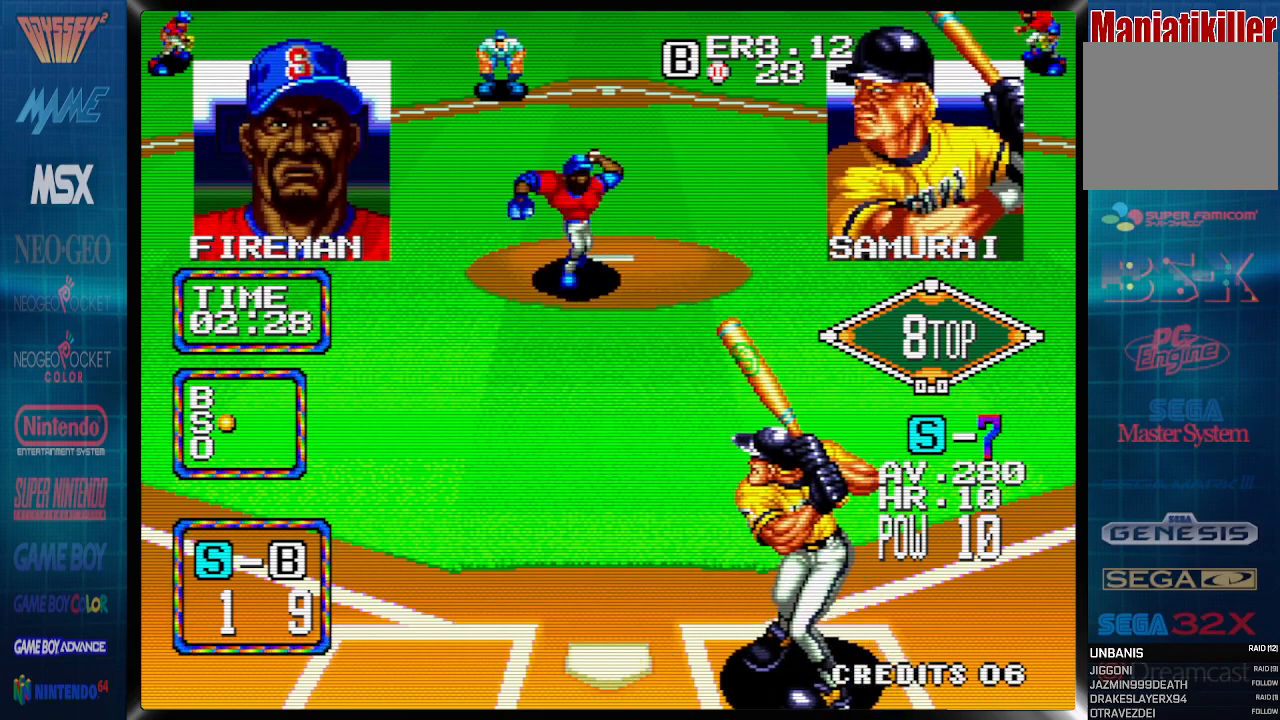
{"buttons": [], "events": []}
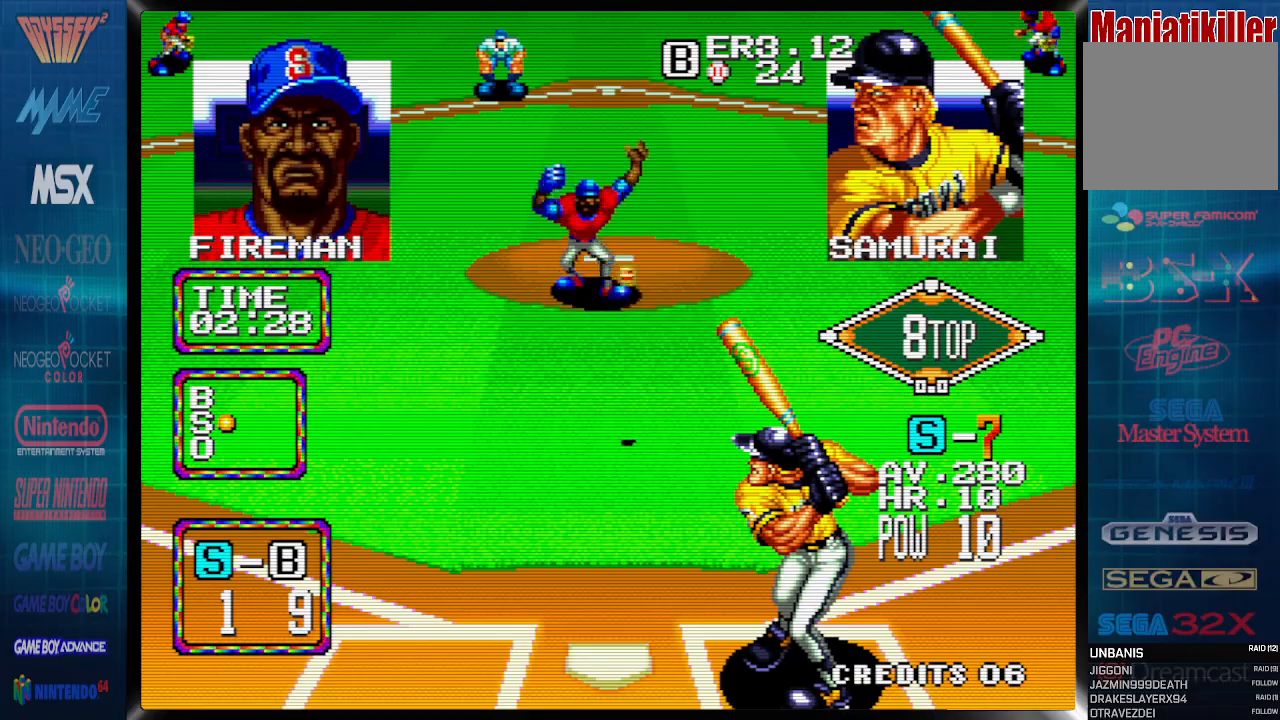
{"buttons": [], "events": [[167, "CROSS", "down"], [500, "CROSS", "up"]]}
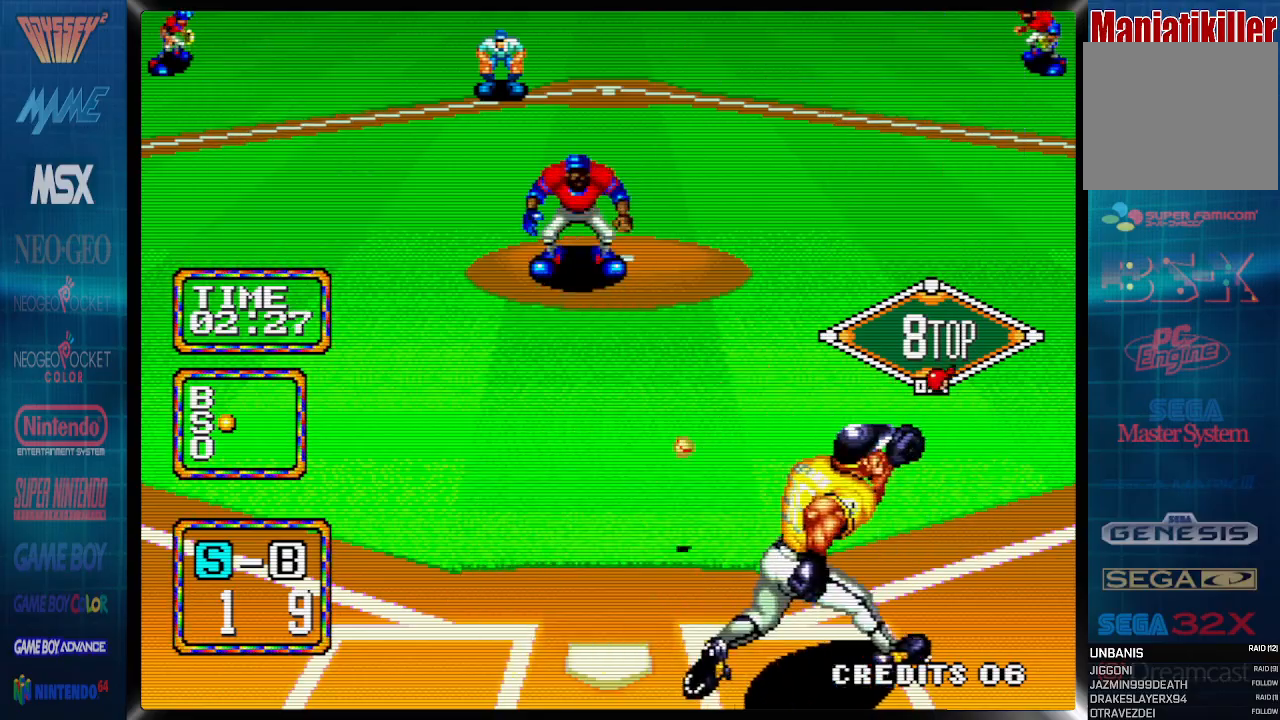
{"buttons": ["CIRCLE", "DPAD_UP", "DPAD_RIGHT"], "events": [[300, "CIRCLE", "down"], [333, "DPAD_RIGHT", "down"], [333, "DPAD_UP", "down"]]}
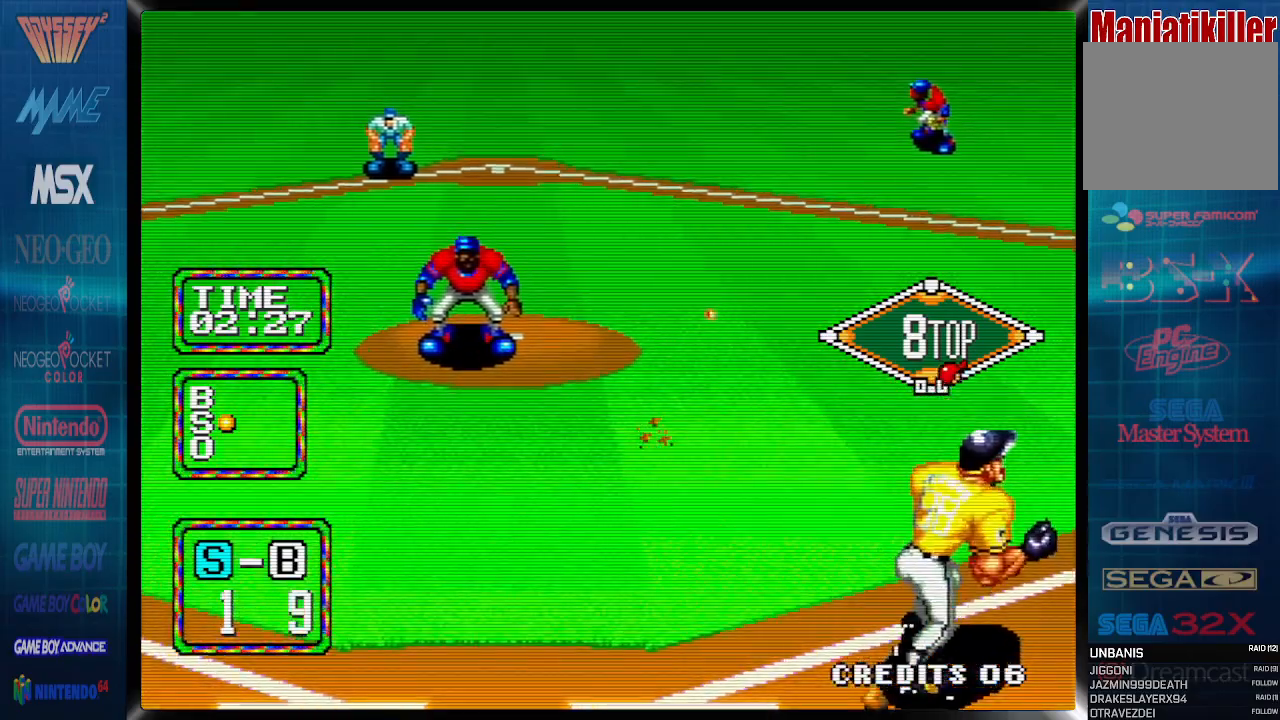
{"buttons": ["CIRCLE", "DPAD_UP", "DPAD_RIGHT"], "events": []}